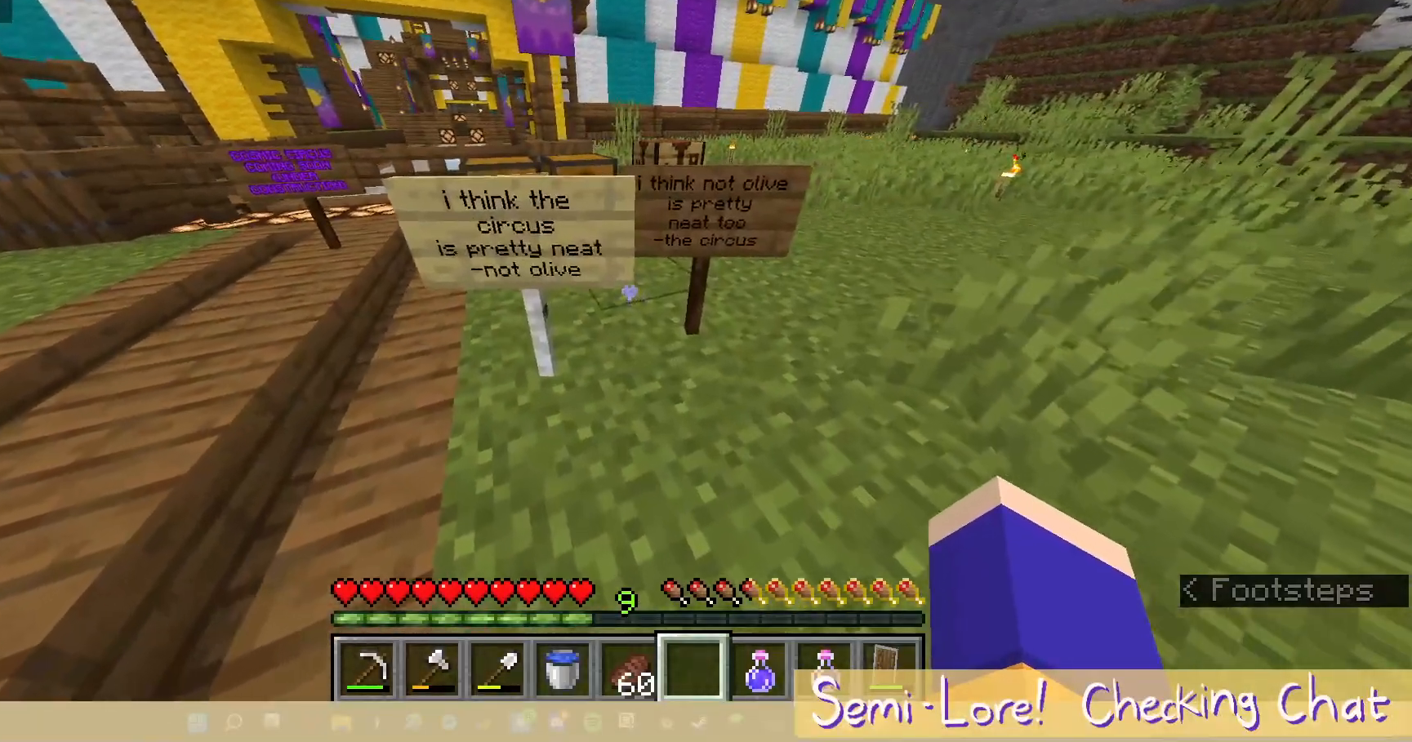
Gameplay with keyboard and mouse; each line is a JSON object with the keys and mouse buttons held at the frame after it. "events" lists presses ("down") and releases ("up") of "a", "d", "s", "w", "mouse_left" and "mouse_right" between this image and that frame as [ms after this image, input, new state], when the widget could be followed in between. "mouse_left", "mouse_right" = the "left", "right" buttons of the "mouse" list. No other keys are recorded. Fast repeated clicks can show as one long hold. Mouse movement is not recorded.
{"keys": [], "mouse": [], "events": [[283, "d", "down"], [433, "d", "up"]]}
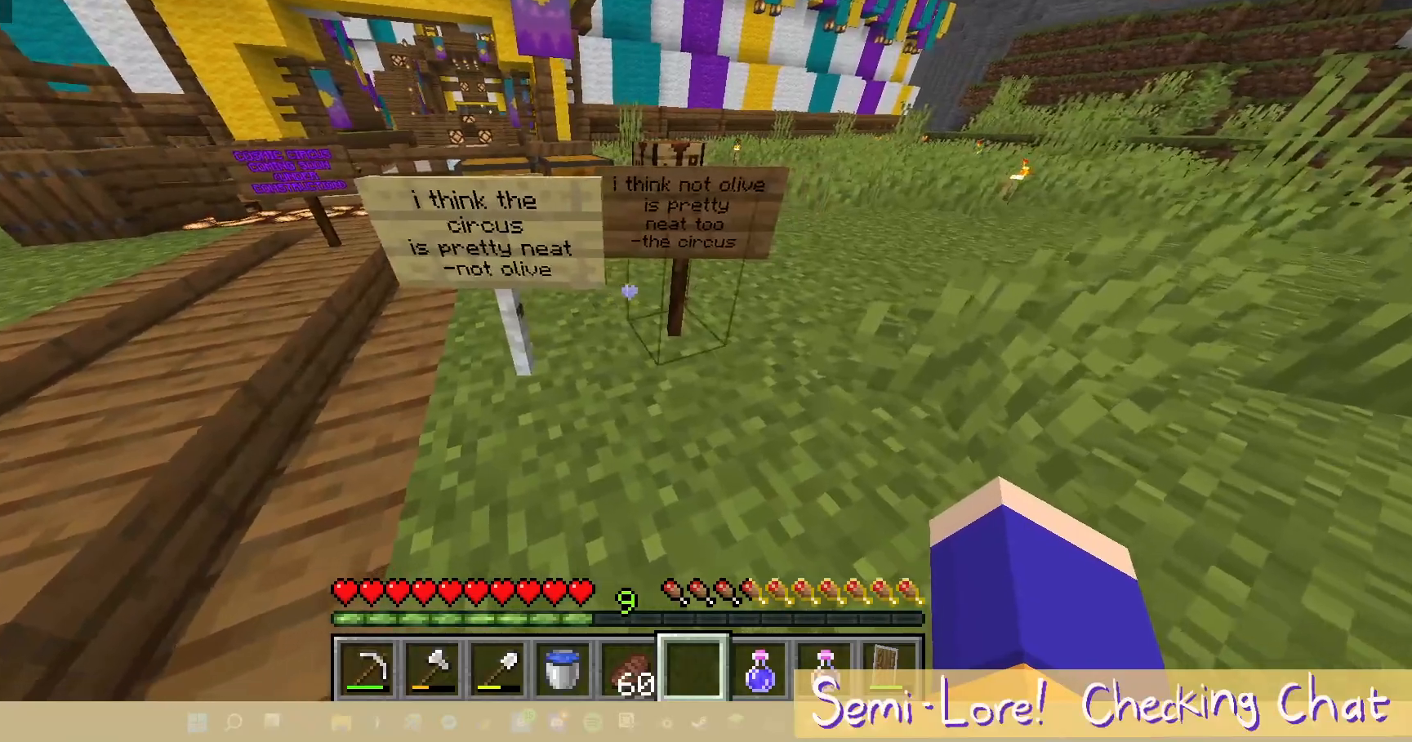
{"keys": [], "mouse": [], "events": []}
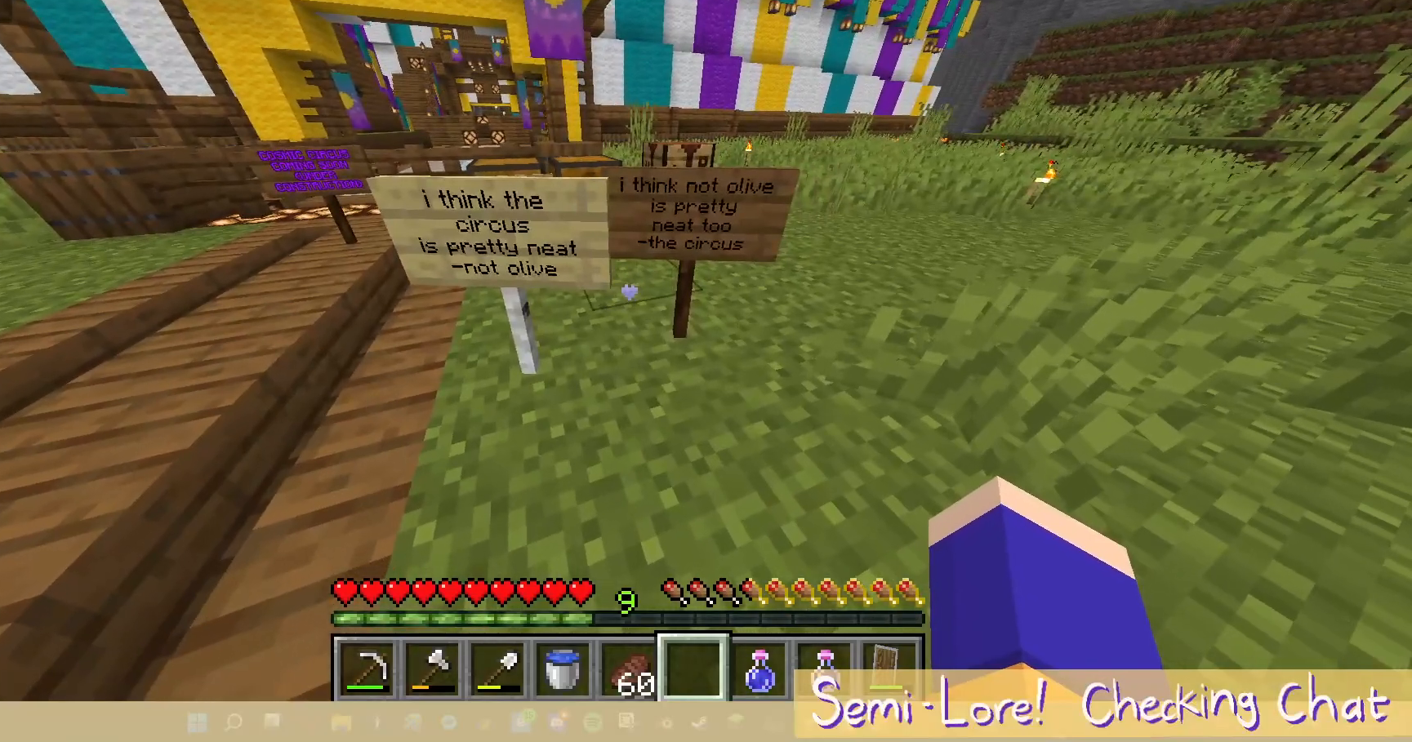
{"keys": [], "mouse": [], "events": [[200, "w", "down"], [317, "w", "up"]]}
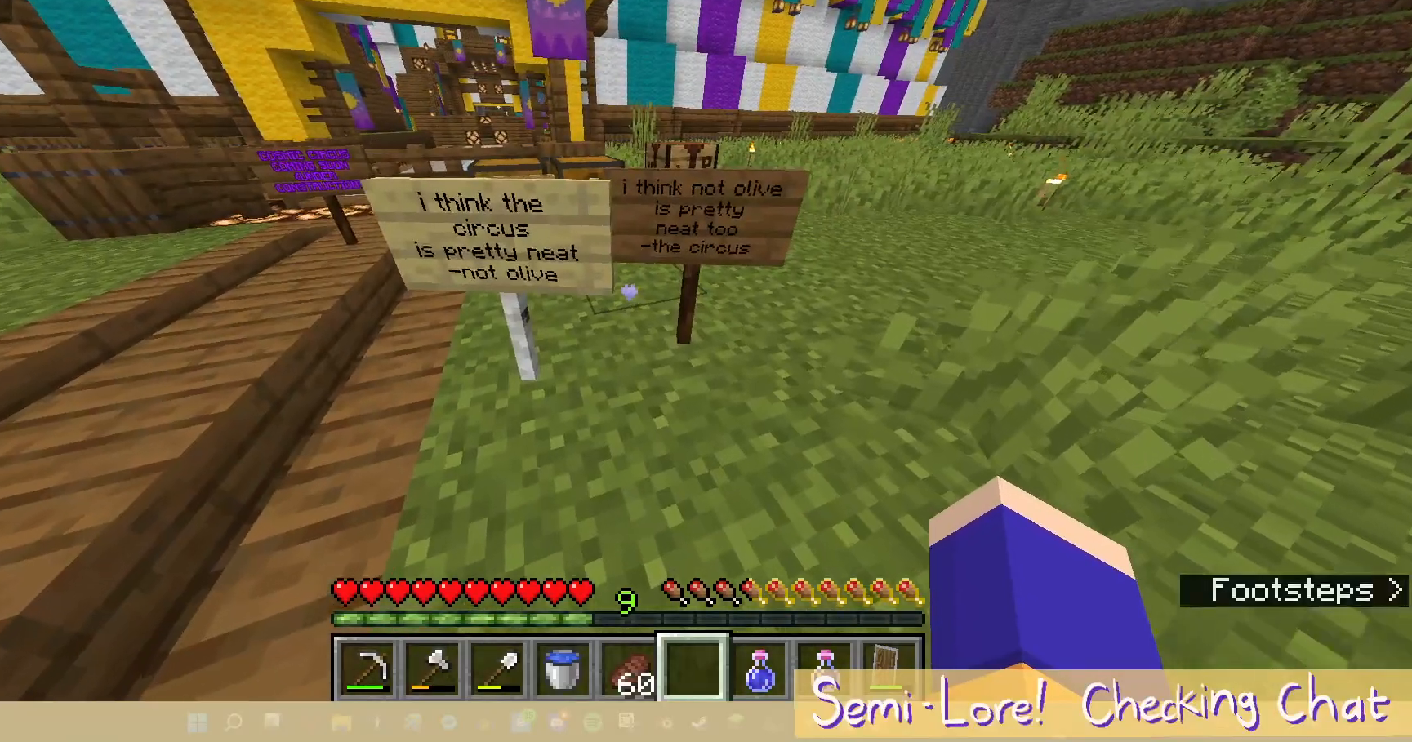
{"keys": ["a"], "mouse": [], "events": [[300, "a", "down"]]}
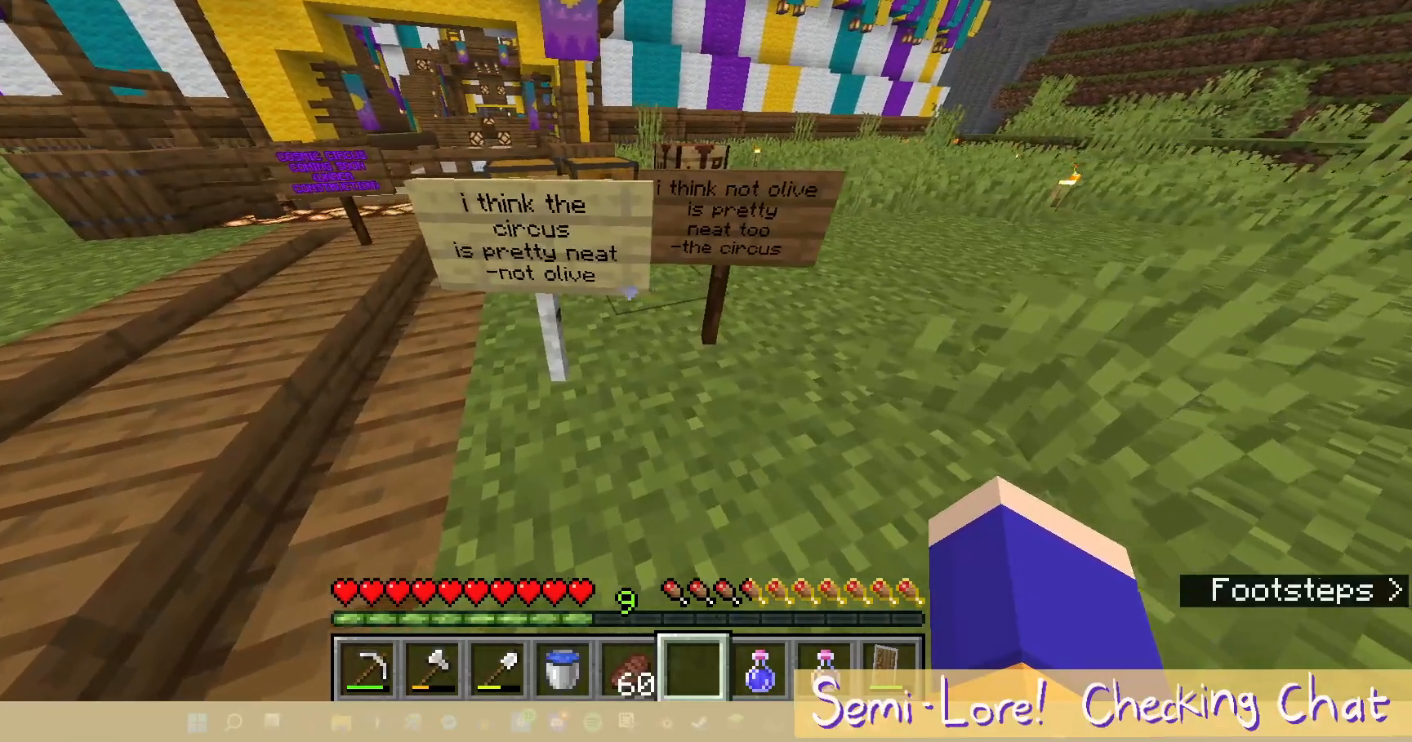
{"keys": ["a", "w"], "mouse": [], "events": [[83, "w", "down"]]}
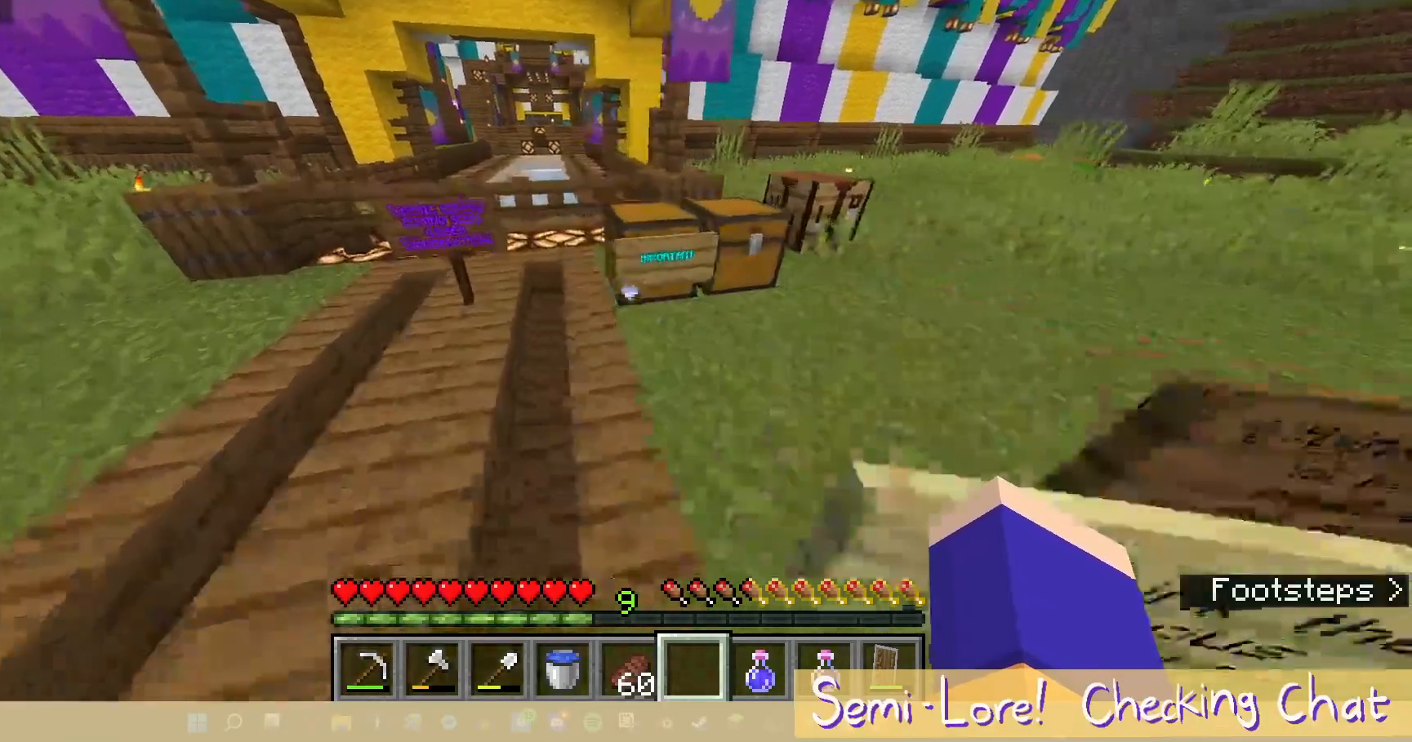
{"keys": [], "mouse": [], "events": [[133, "a", "up"], [133, "w", "up"]]}
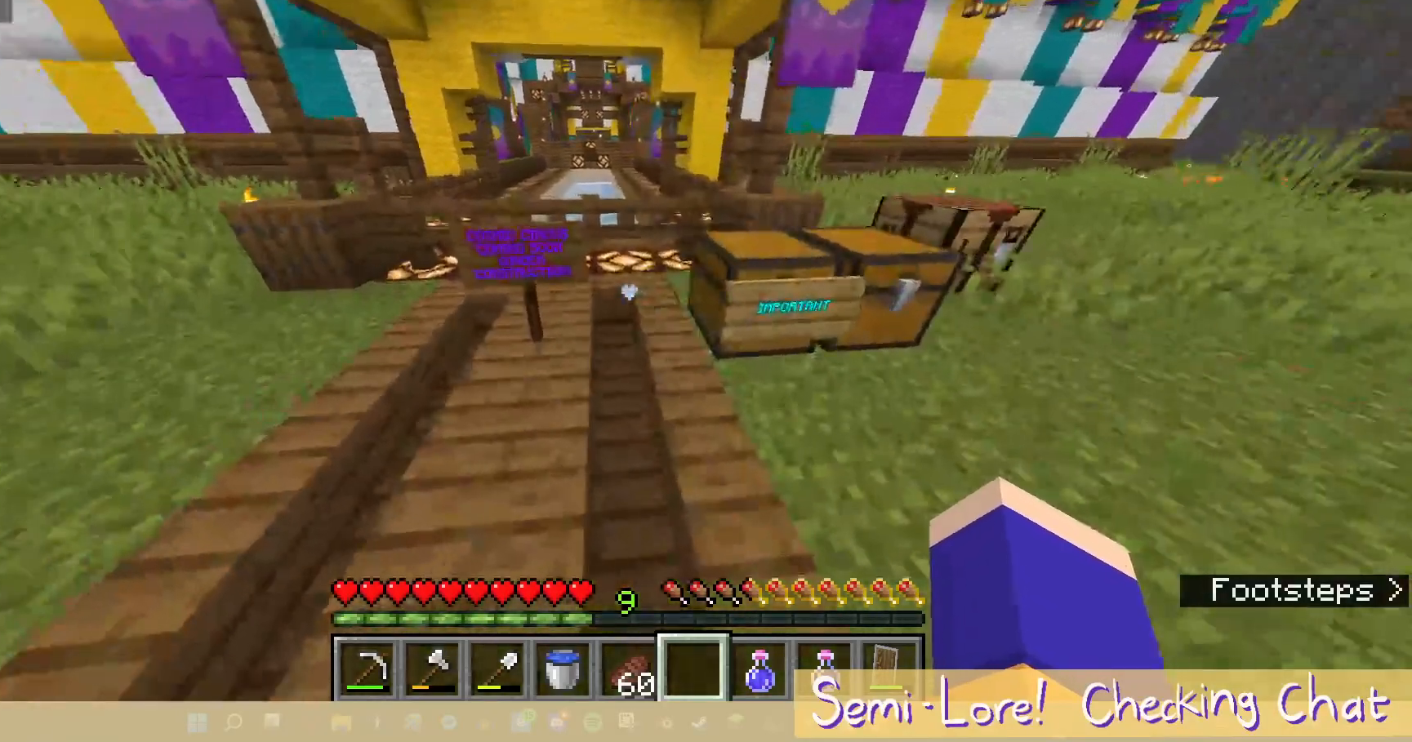
{"keys": [], "mouse": [], "events": []}
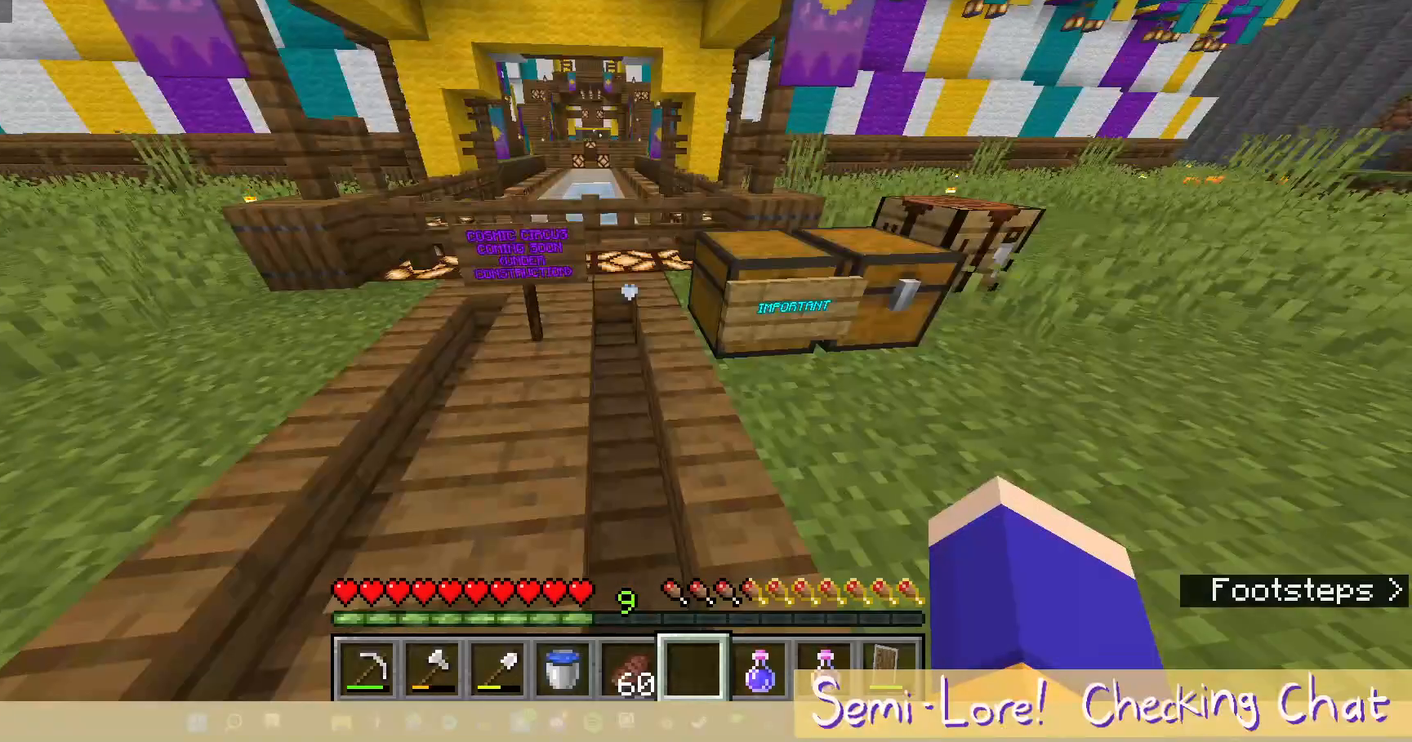
{"keys": [], "mouse": [], "events": [[17, "d", "down"], [167, "w", "down"], [300, "w", "up"], [350, "d", "up"]]}
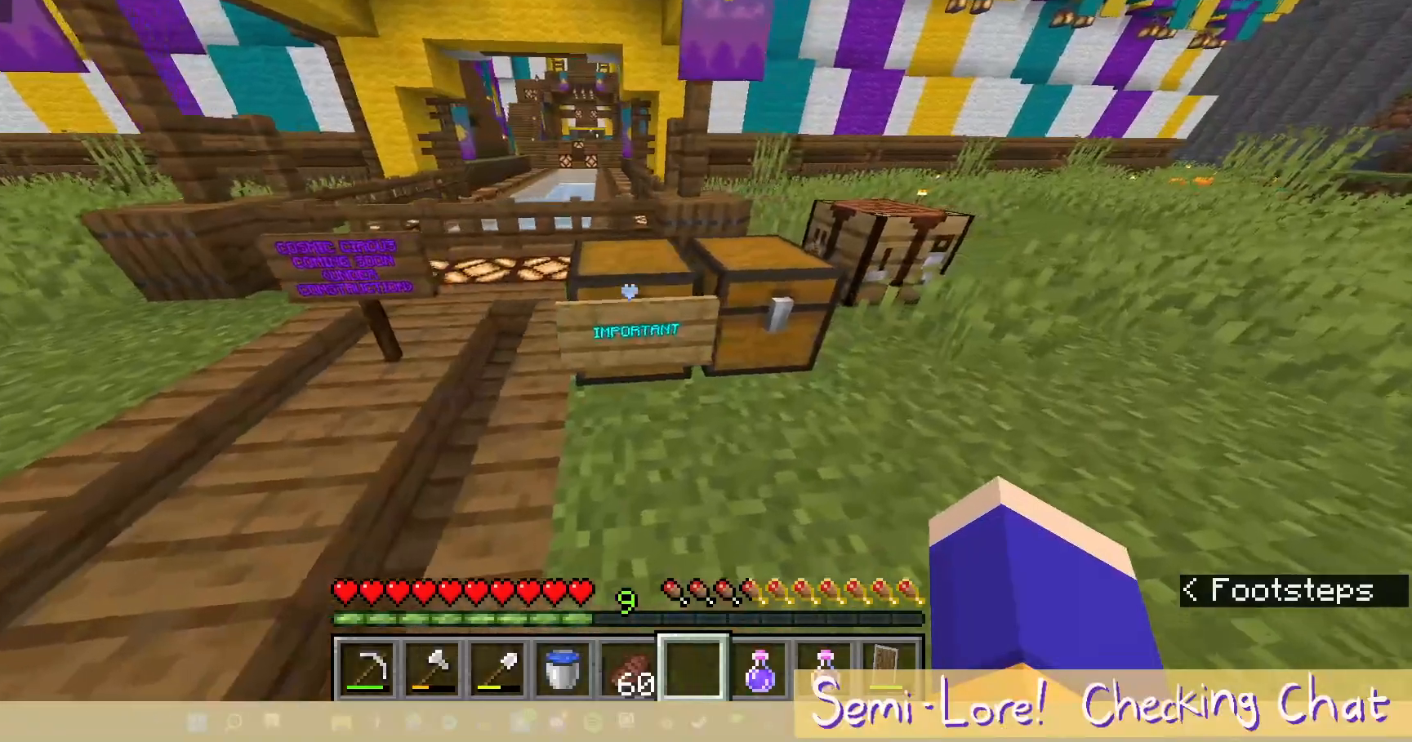
{"keys": [], "mouse": [], "events": [[183, "mouse_right", "down"], [300, "mouse_right", "up"]]}
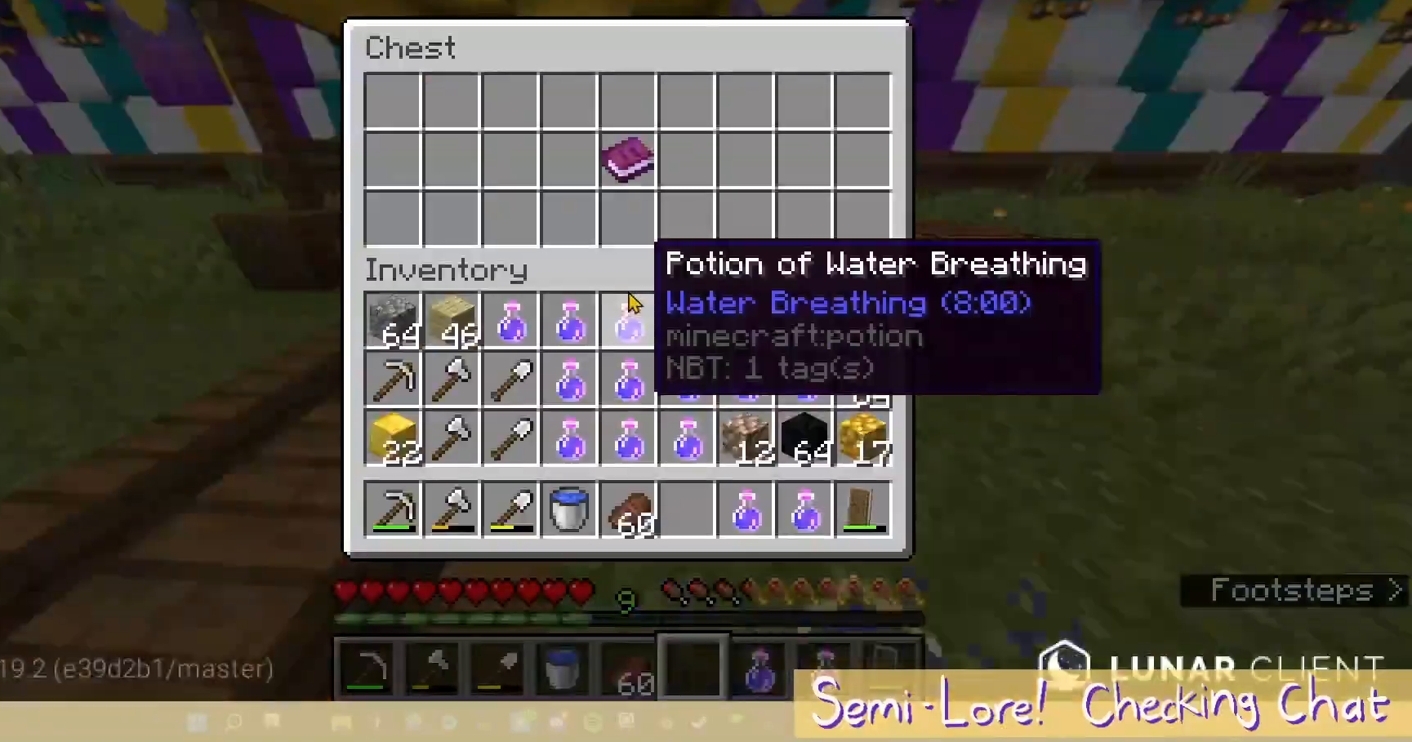
{"keys": [], "mouse": ["right"], "events": [[483, "mouse_right", "down"]]}
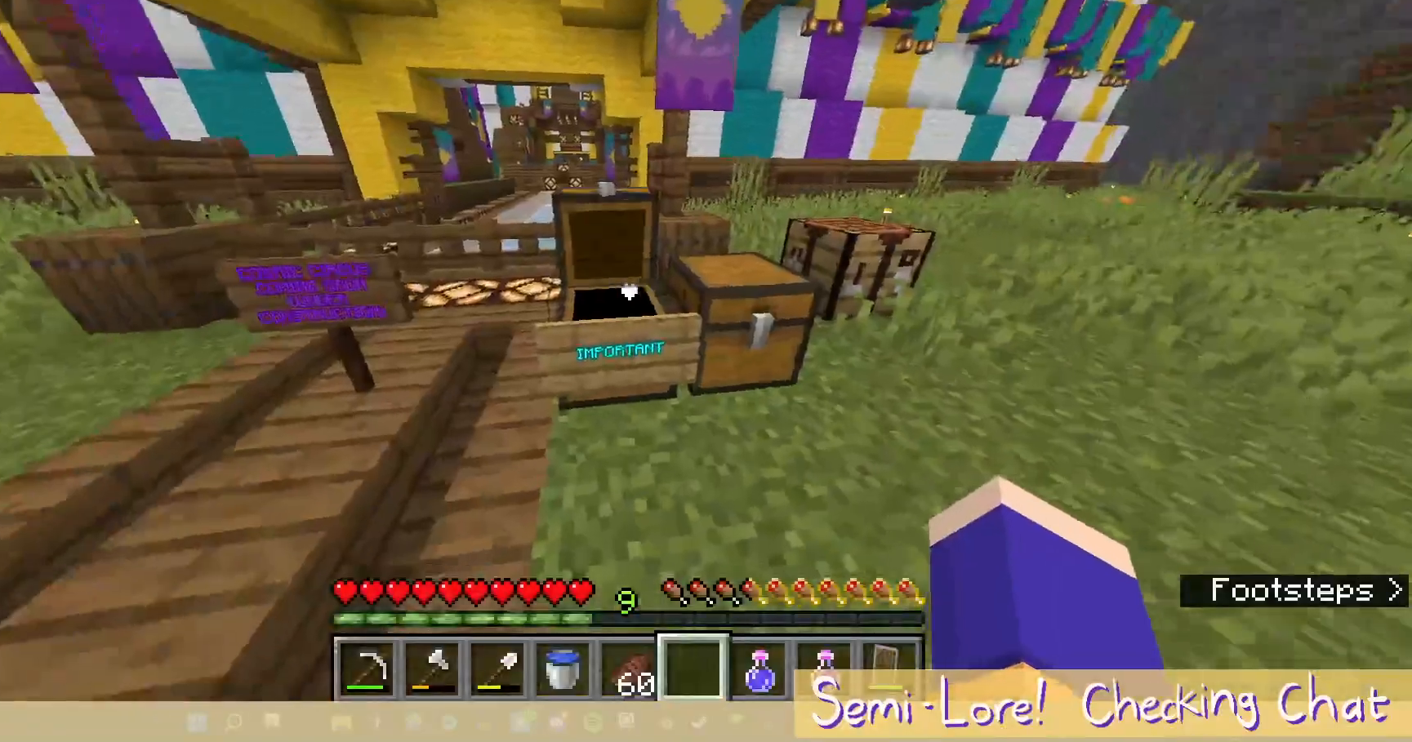
{"keys": [], "mouse": []}
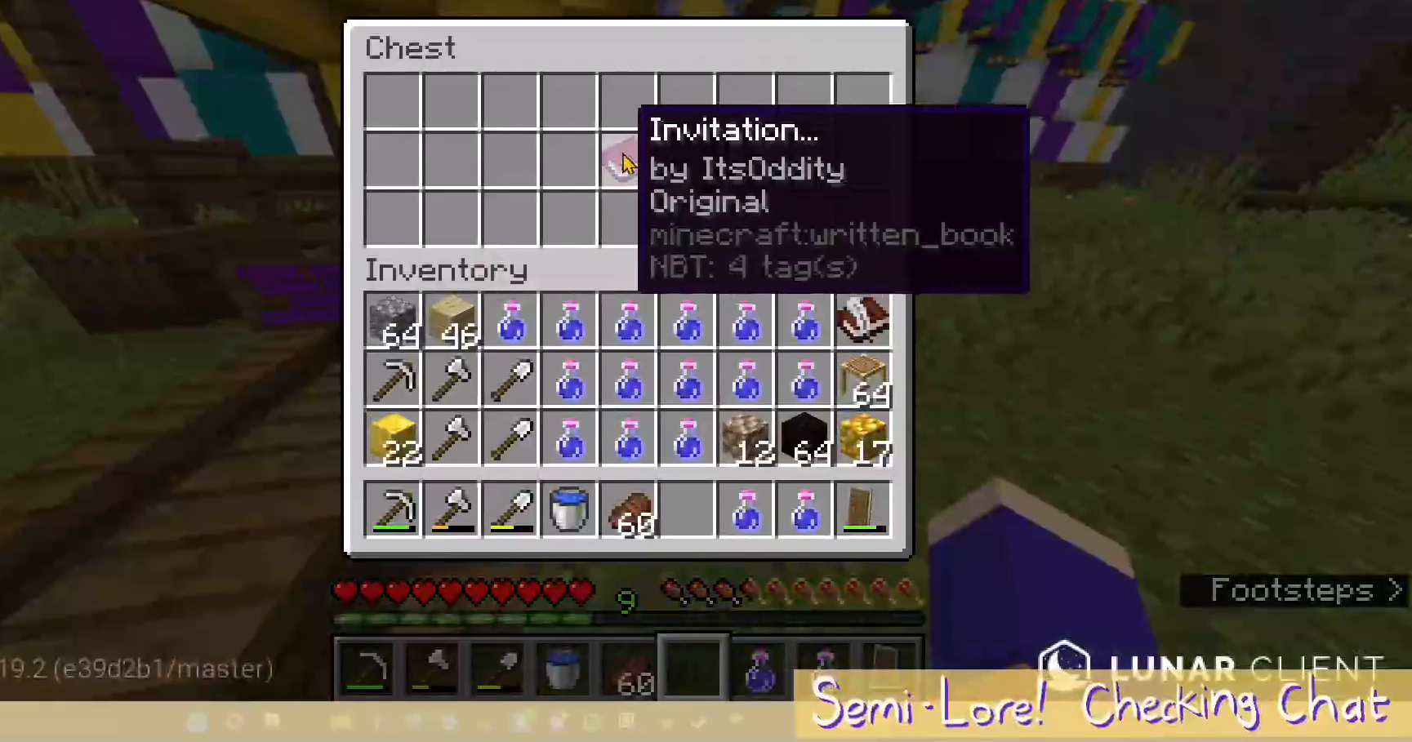
{"keys": [], "mouse": [], "events": []}
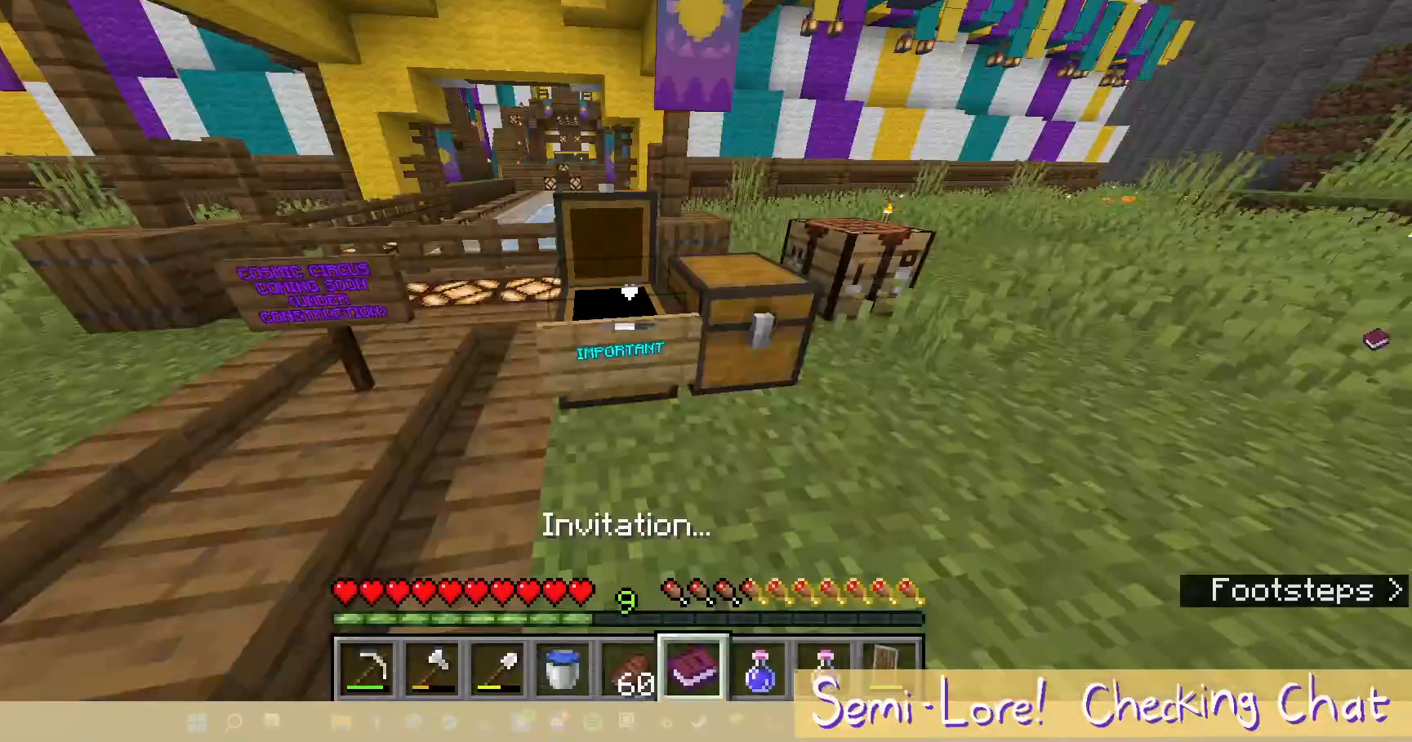
{"keys": [], "mouse": [], "events": []}
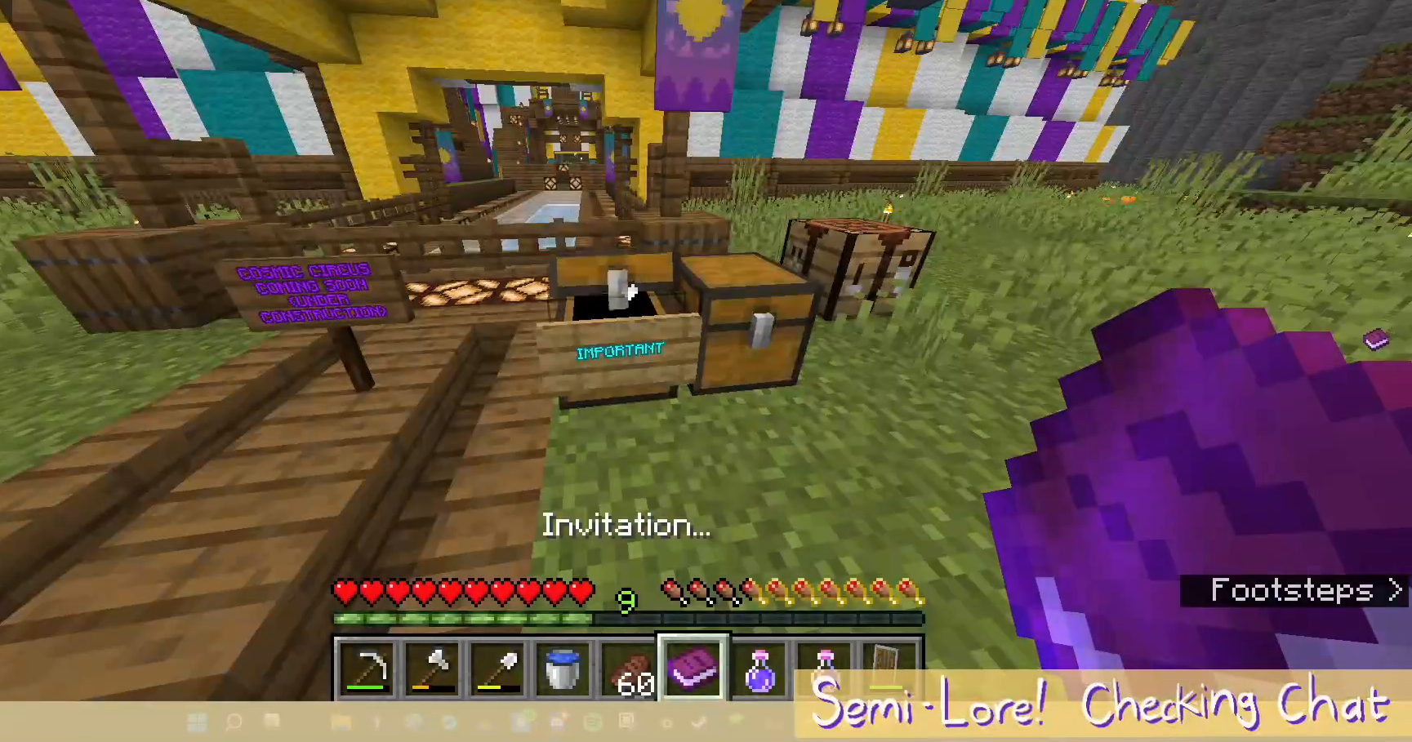
{"keys": [], "mouse": [], "events": [[183, "mouse_right", "down"], [317, "mouse_right", "up"]]}
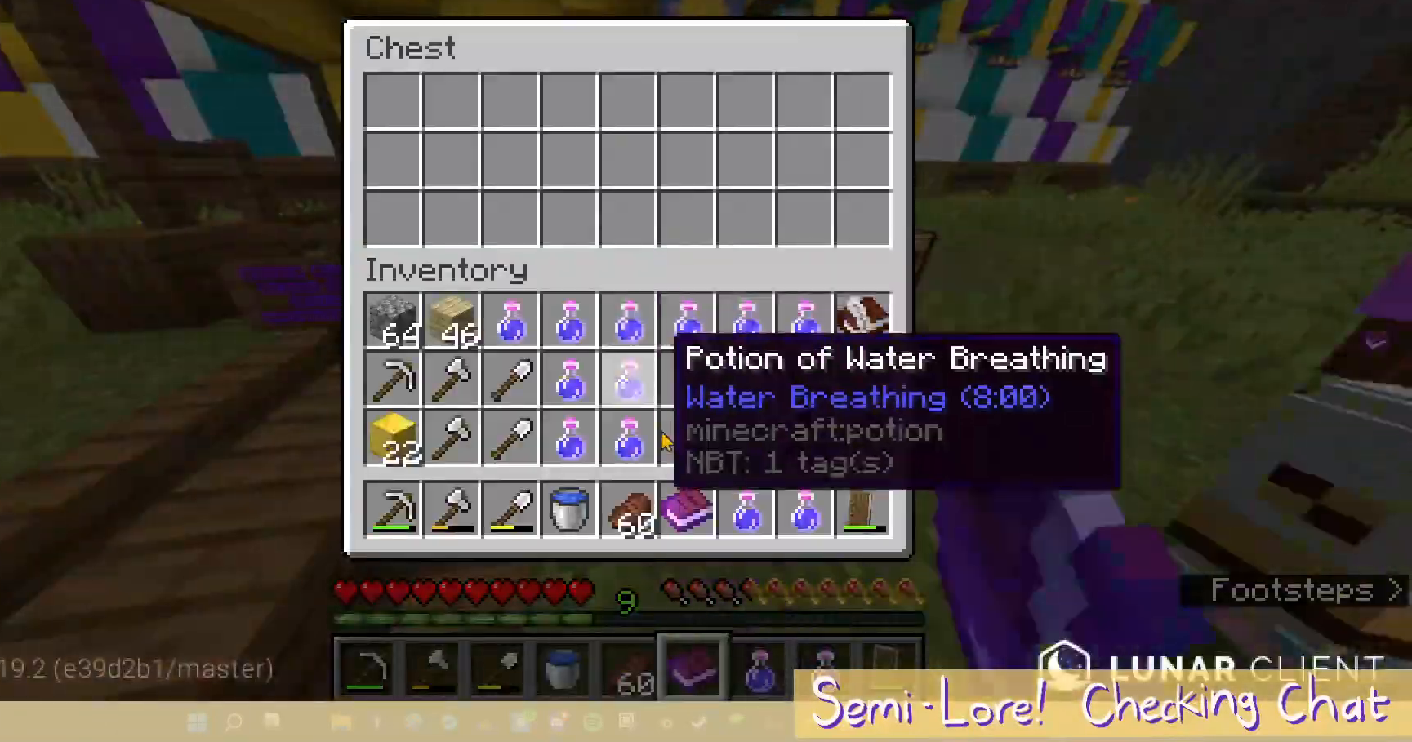
{"keys": [], "mouse": [], "events": []}
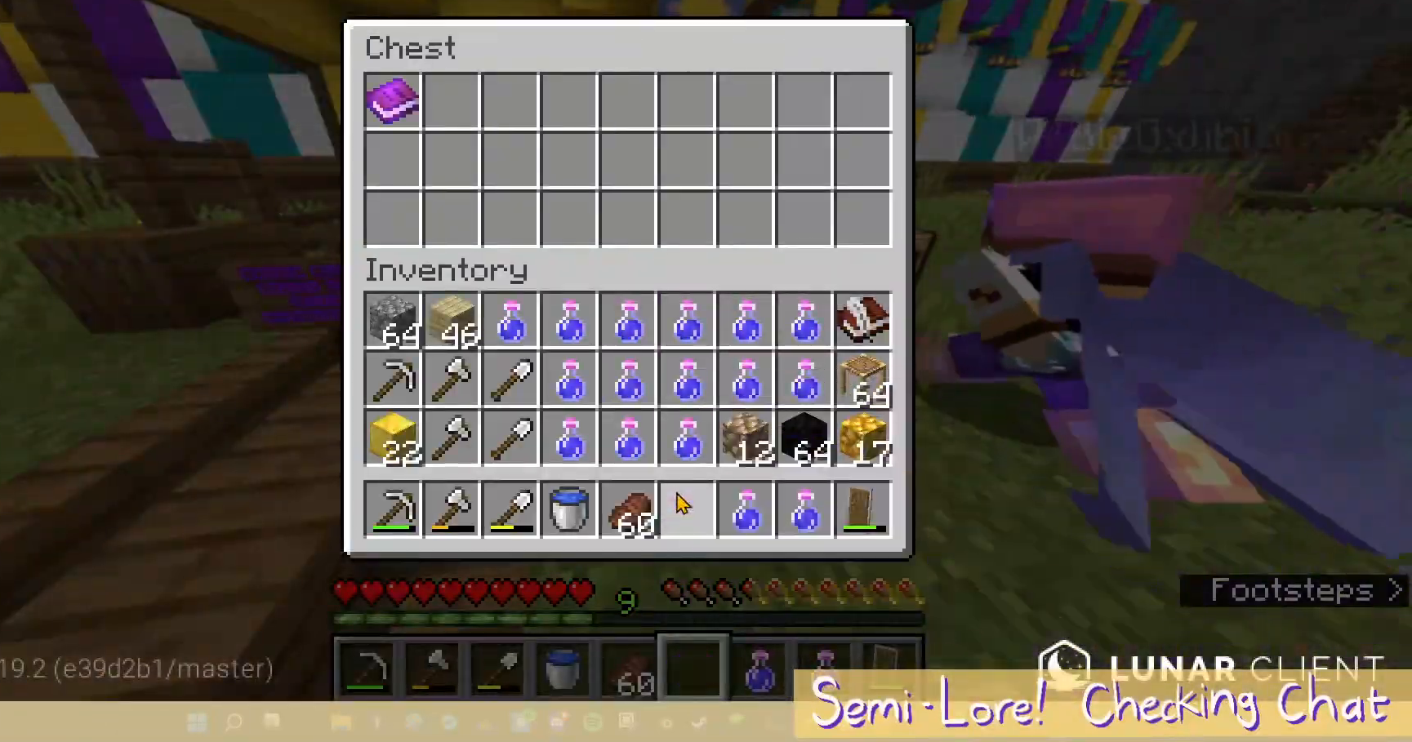
{"keys": [], "mouse": []}
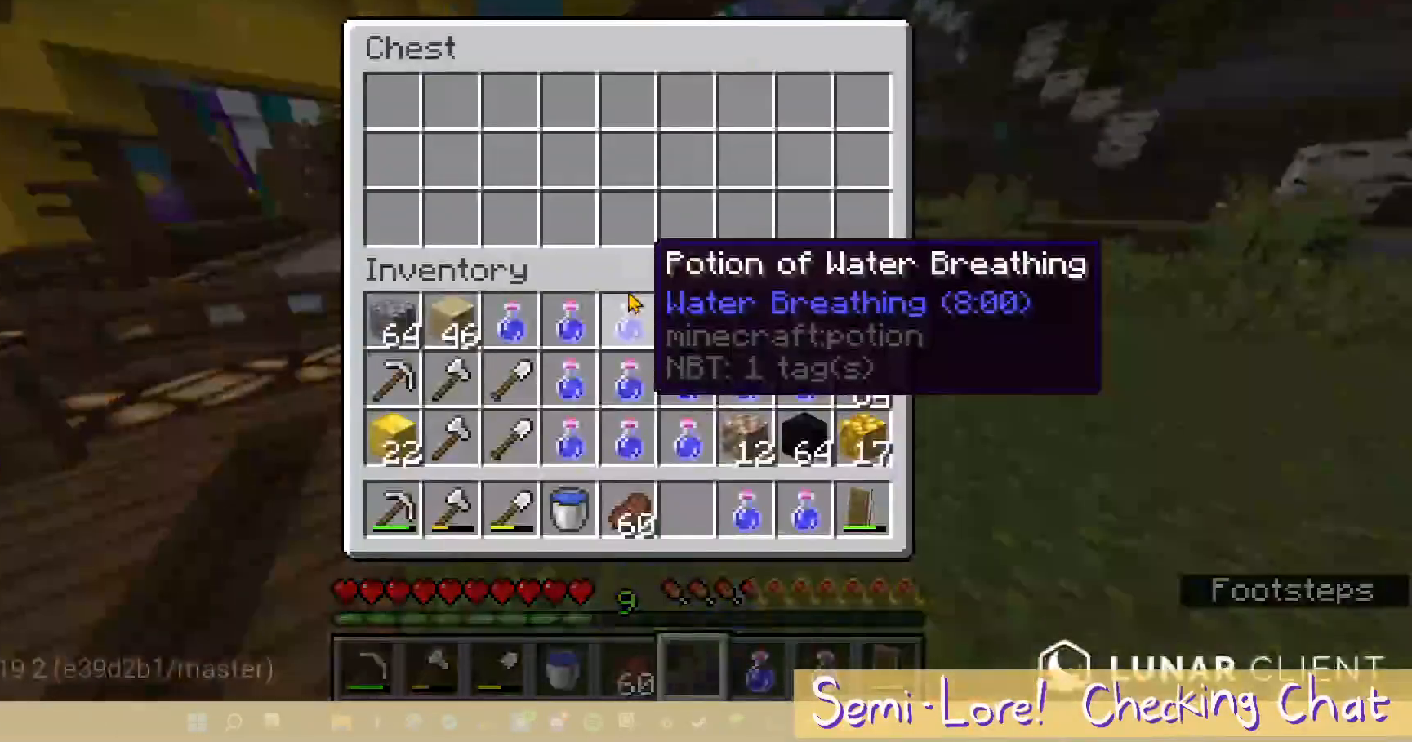
{"keys": [], "mouse": [], "events": []}
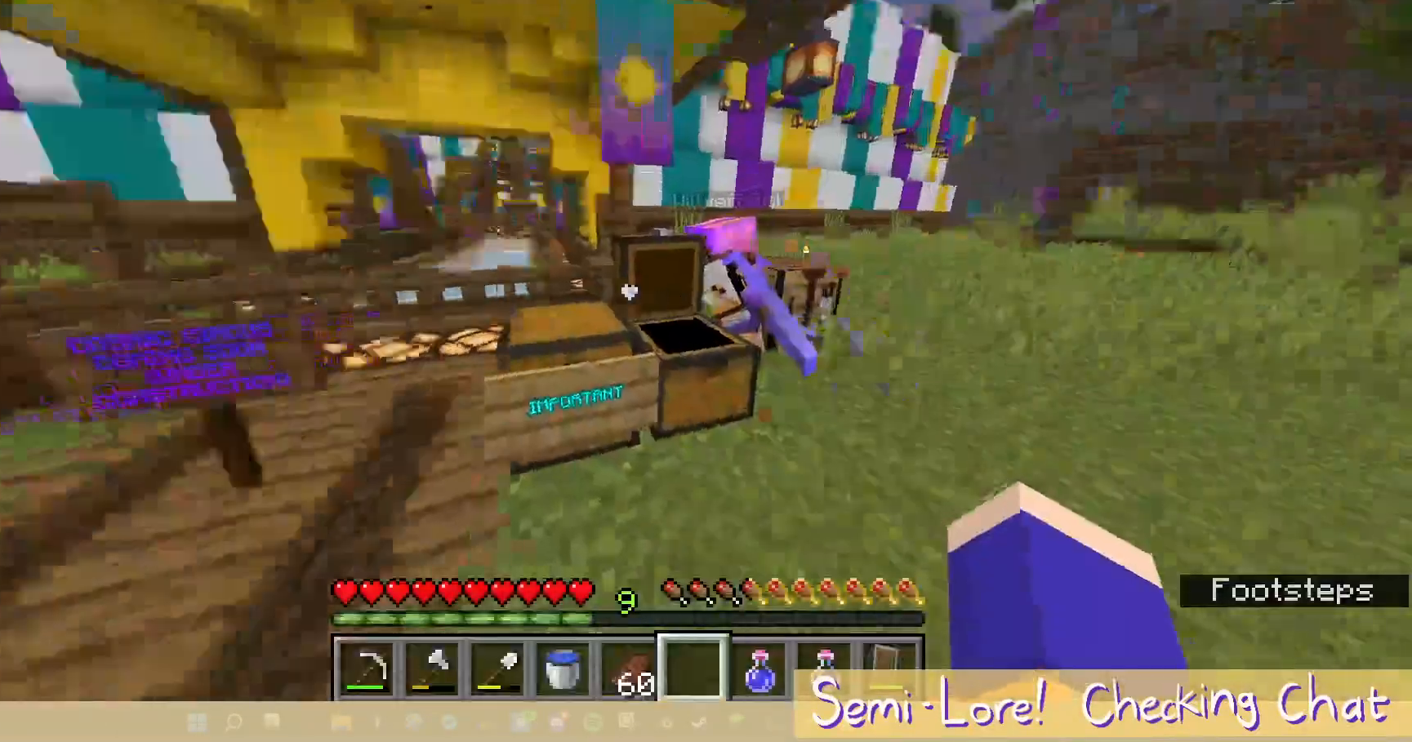
{"keys": ["a", "s"], "mouse": [], "events": [[67, "a", "down"], [350, "s", "down"]]}
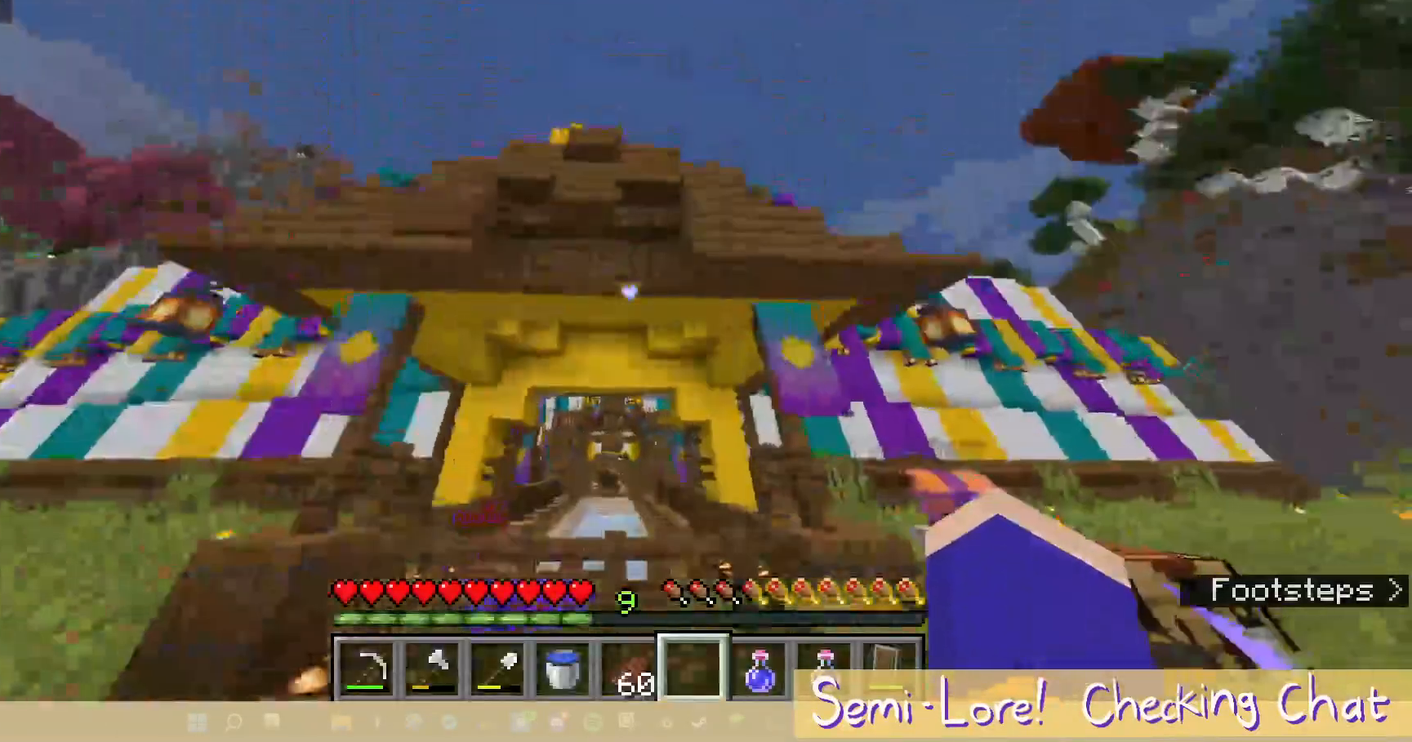
{"keys": [], "mouse": [], "events": [[283, "a", "up"], [417, "s", "up"]]}
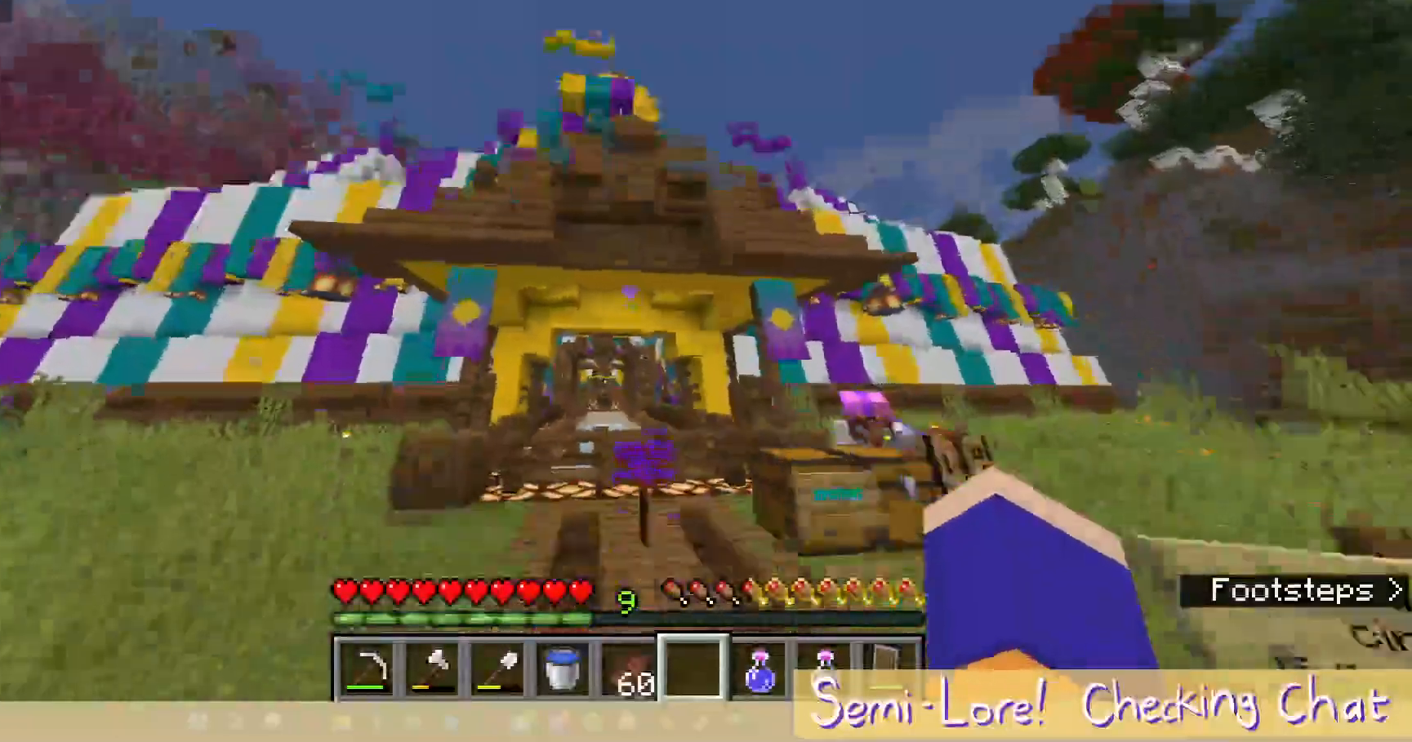
{"keys": ["w"], "mouse": []}
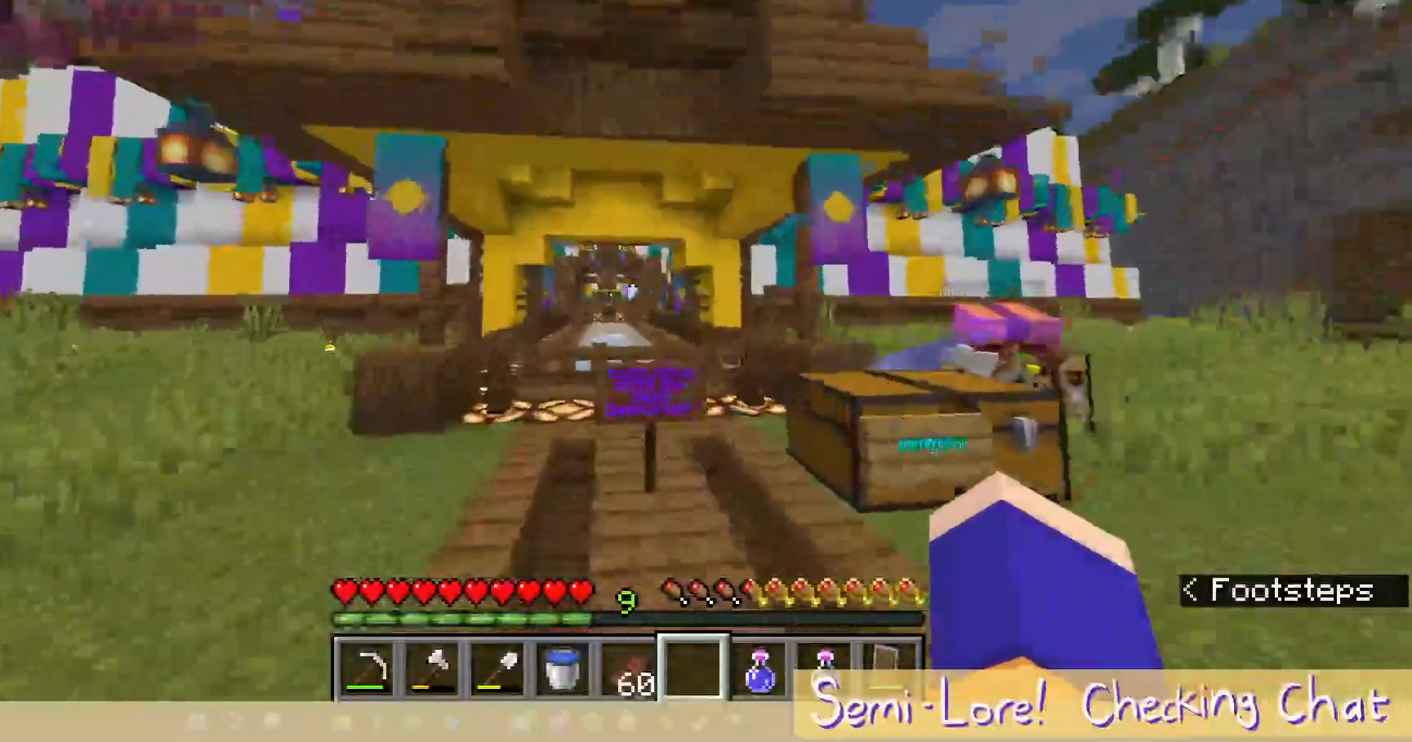
{"keys": [], "mouse": [], "events": [[300, "w", "up"]]}
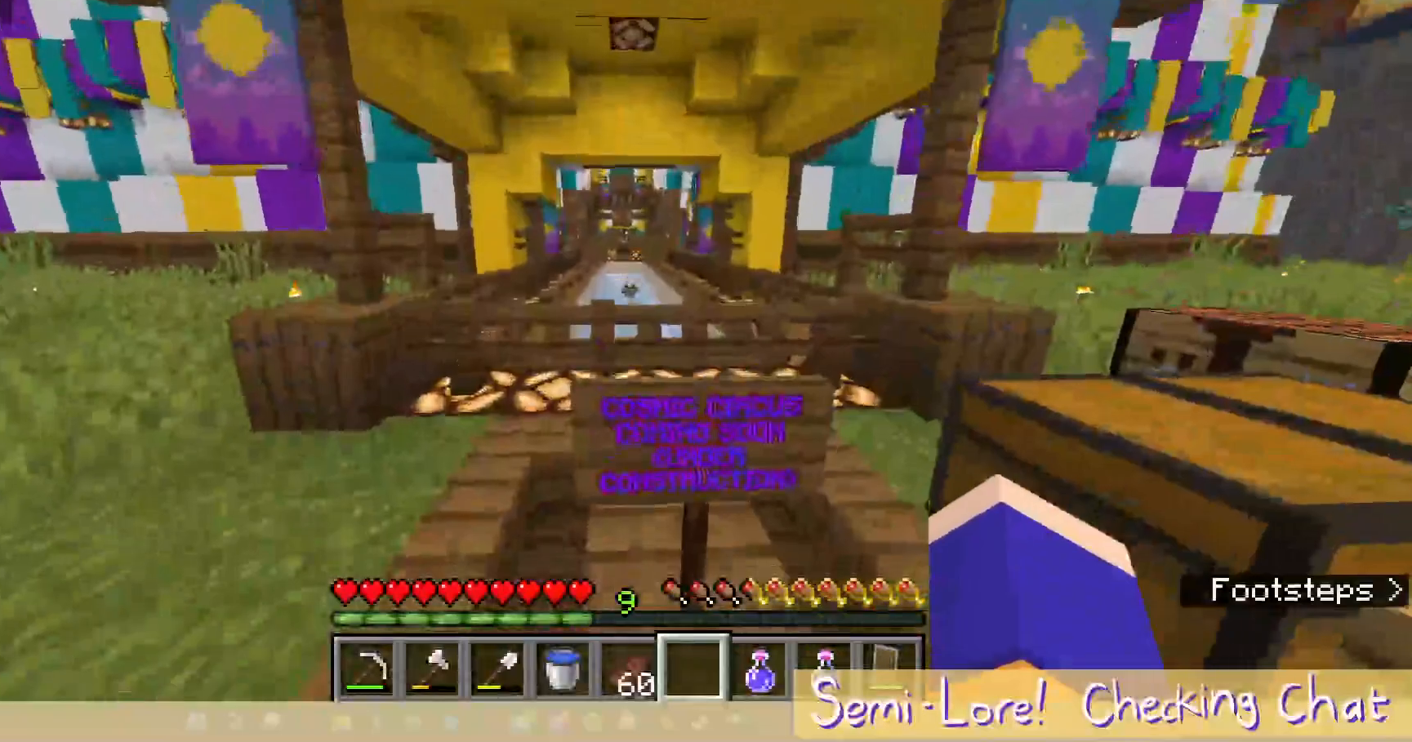
{"keys": [], "mouse": [], "events": []}
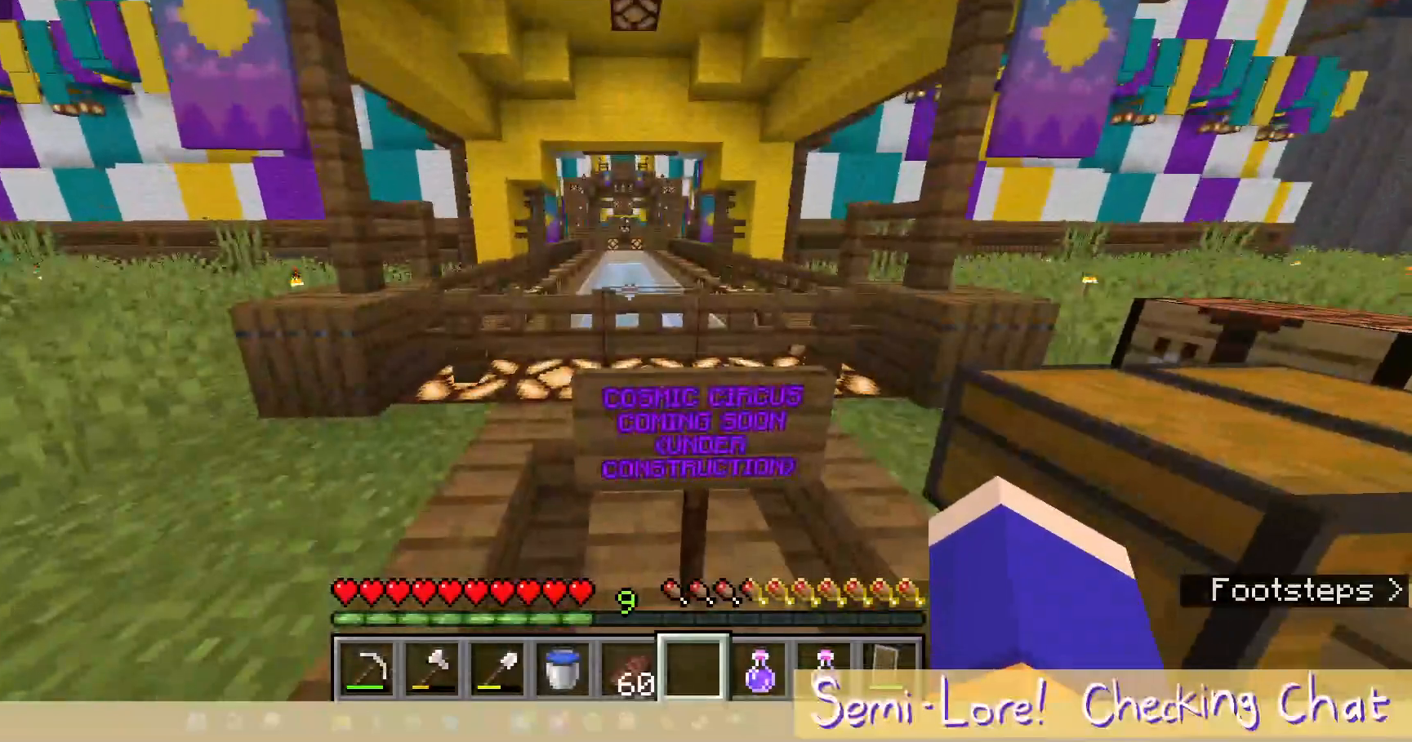
{"keys": ["w"], "mouse": [], "events": [[500, "w", "down"]]}
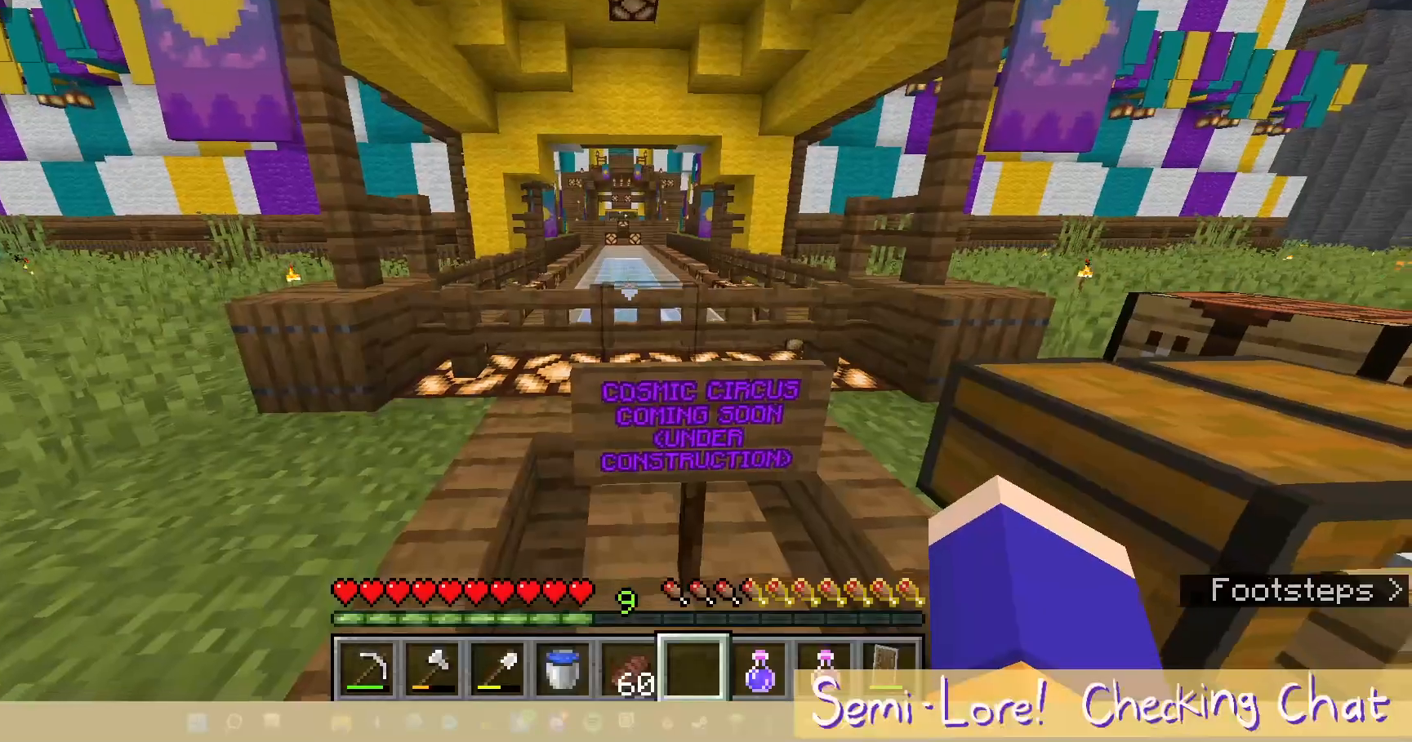
{"keys": [], "mouse": [], "events": [[33, "a", "down"], [267, "a", "up"], [317, "w", "up"]]}